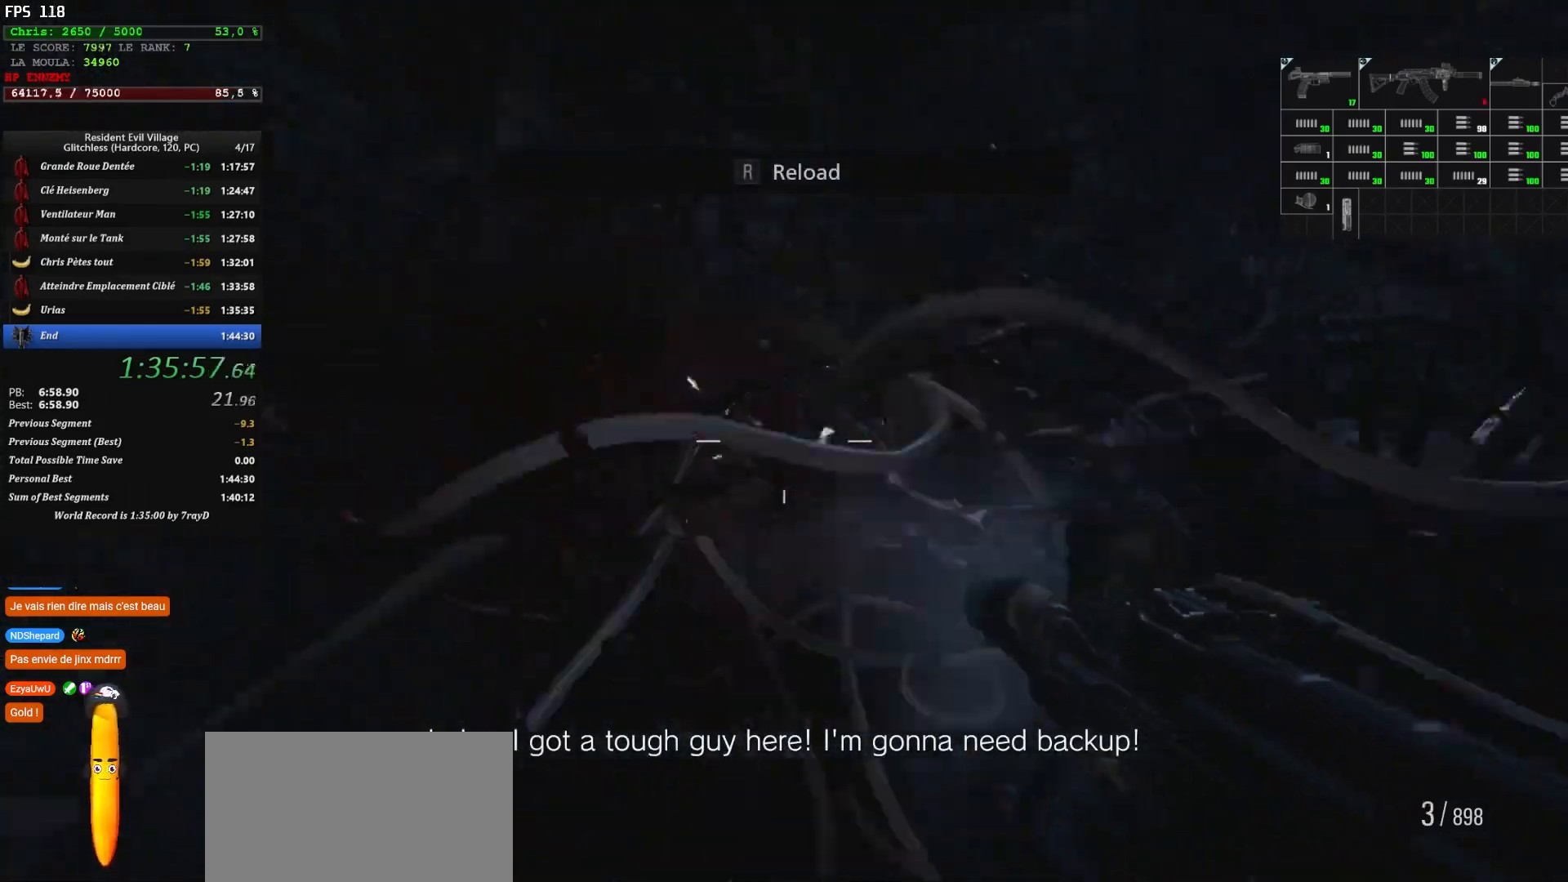
Gameplay with keyboard and mouse; each line is a JSON object with the keys and mouse buttons held at the frame after it. "events" lists presses ("down") and releases ("up") of "1", "2", "3", "4", "5", "a", "alt", "c", "caps_lock", "ctrl", "d", "e", "escape", "f", "g", "q", "r", "s", "shift", "space", "t", "tab", "v", "w", "x", "z" and "mouse_wheel" between this image and that frame as [ms after this image, input, new state], when the widget could be followed in between. "mouse_wheel" = the "wheel" button of the "mouse" list. No other keys are recorded. "wheel" means that the mouse wheel is clicked or scrolled. Not read: mouse_move.
{"keys": ["r", "shift"], "mouse": [], "events": [[350, "s", "up"], [500, "r", "down"]]}
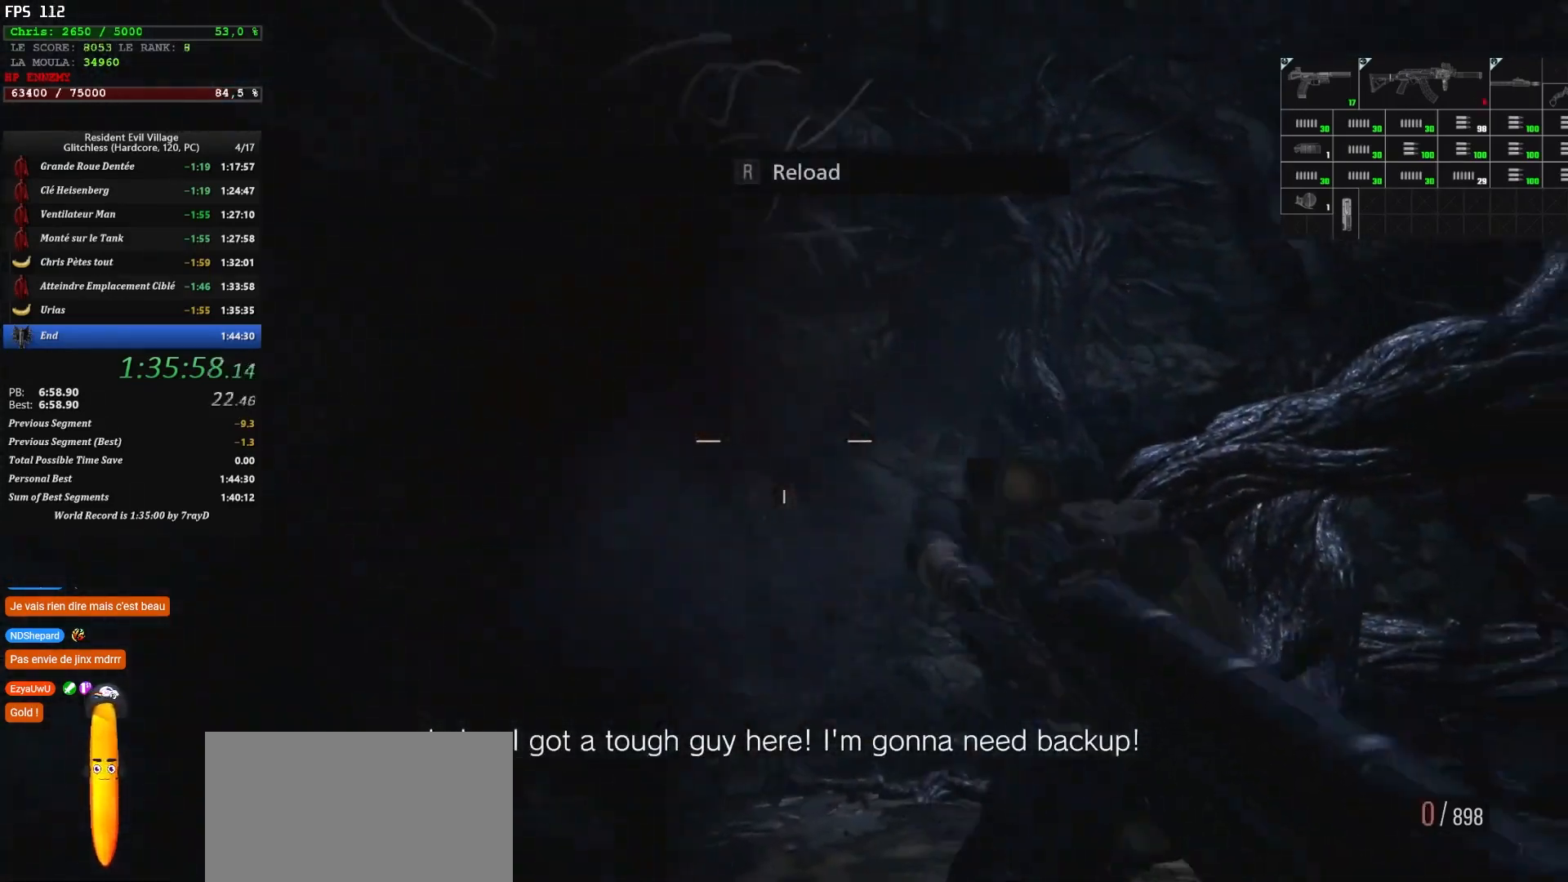
{"keys": ["d", "shift", "z"], "mouse": [], "events": [[117, "r", "up"], [200, "r", "down"], [234, "r", "up"], [384, "d", "down"], [384, "z", "down"]]}
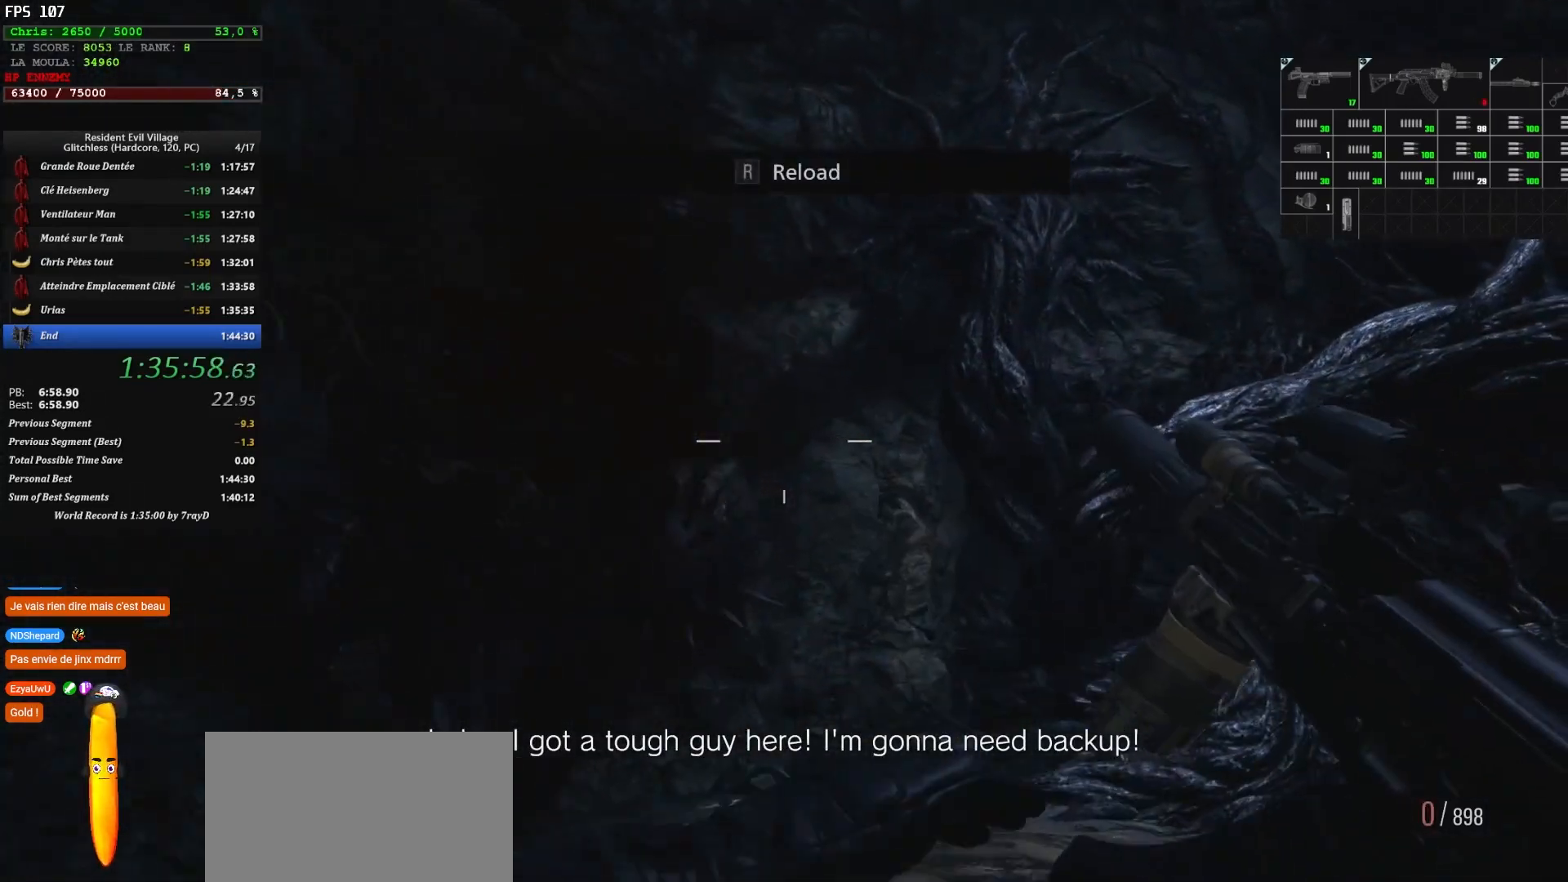
{"keys": ["d", "shift", "z"], "mouse": [], "events": []}
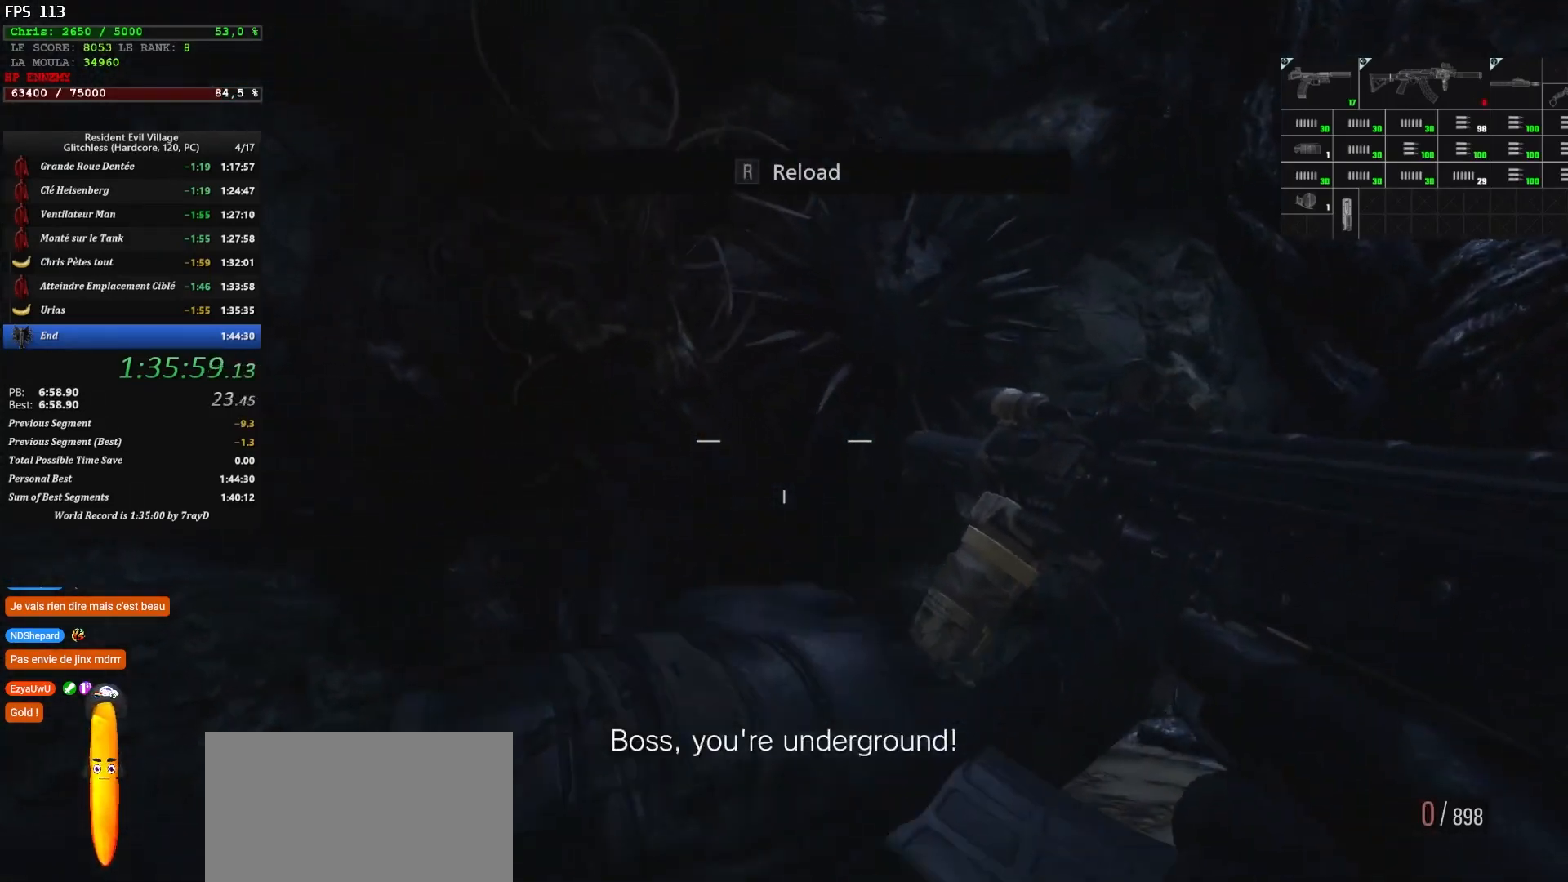
{"keys": ["d", "shift"], "mouse": [], "events": [[317, "z", "up"]]}
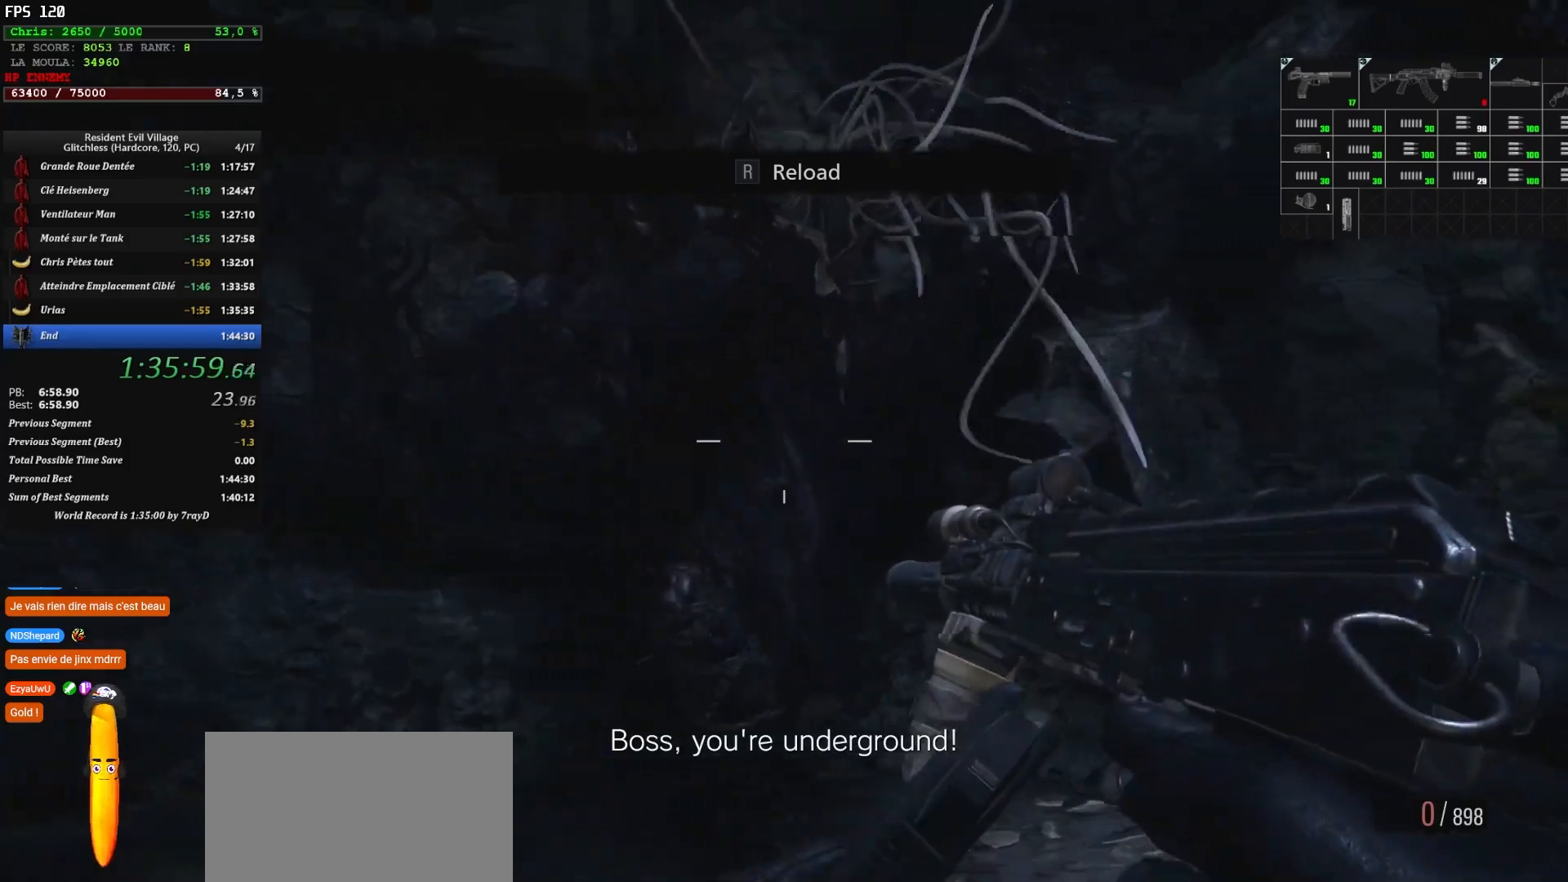
{"keys": ["d", "shift", "z"], "mouse": [], "events": [[350, "z", "down"]]}
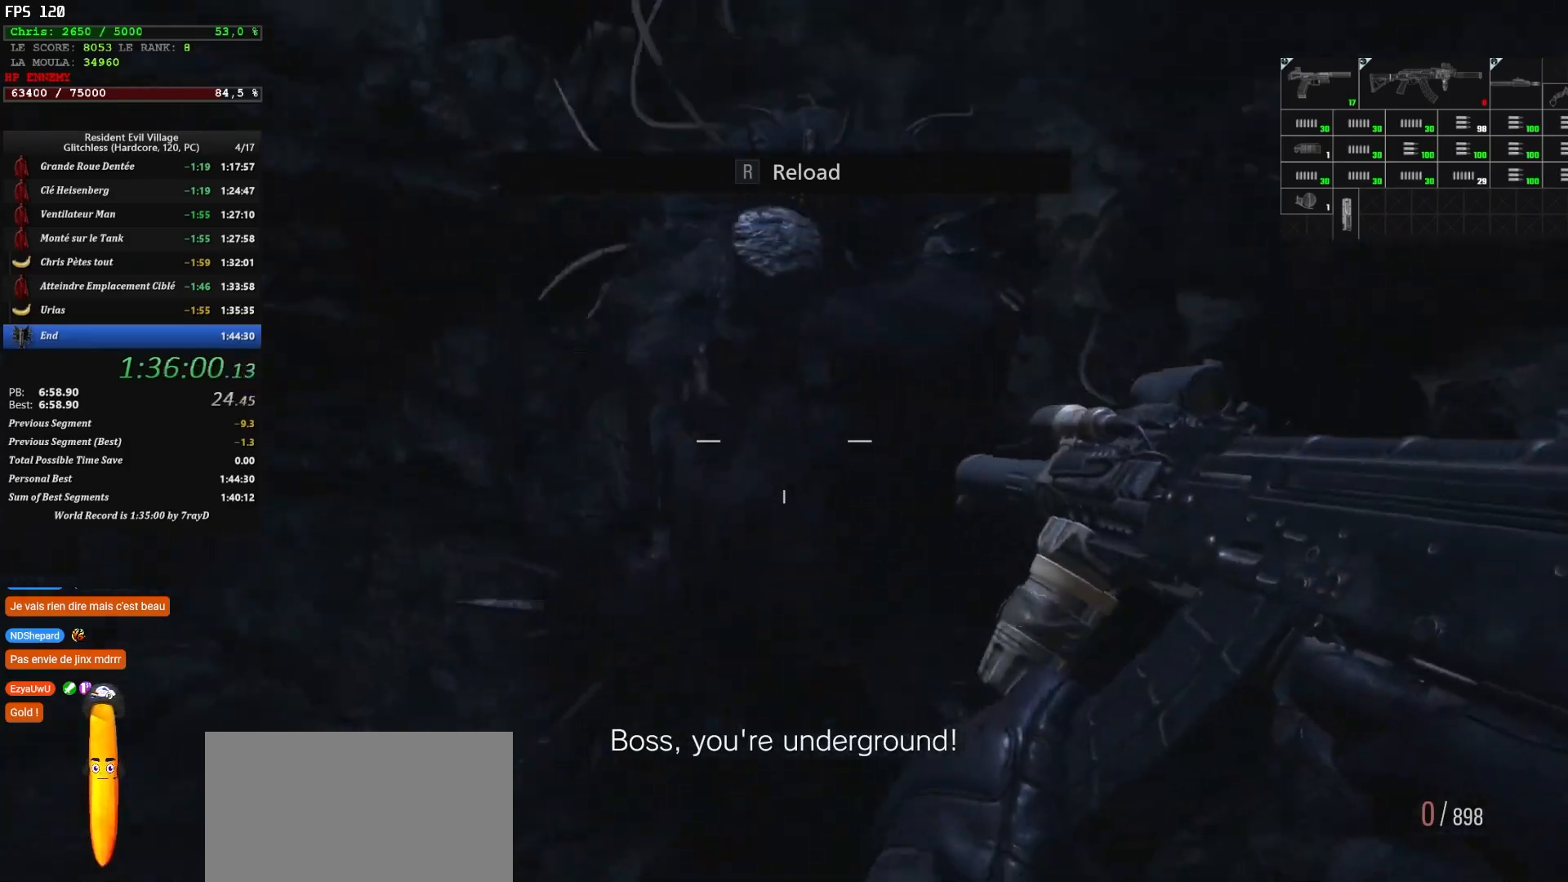
{"keys": ["d", "shift", "z"], "mouse": [], "events": []}
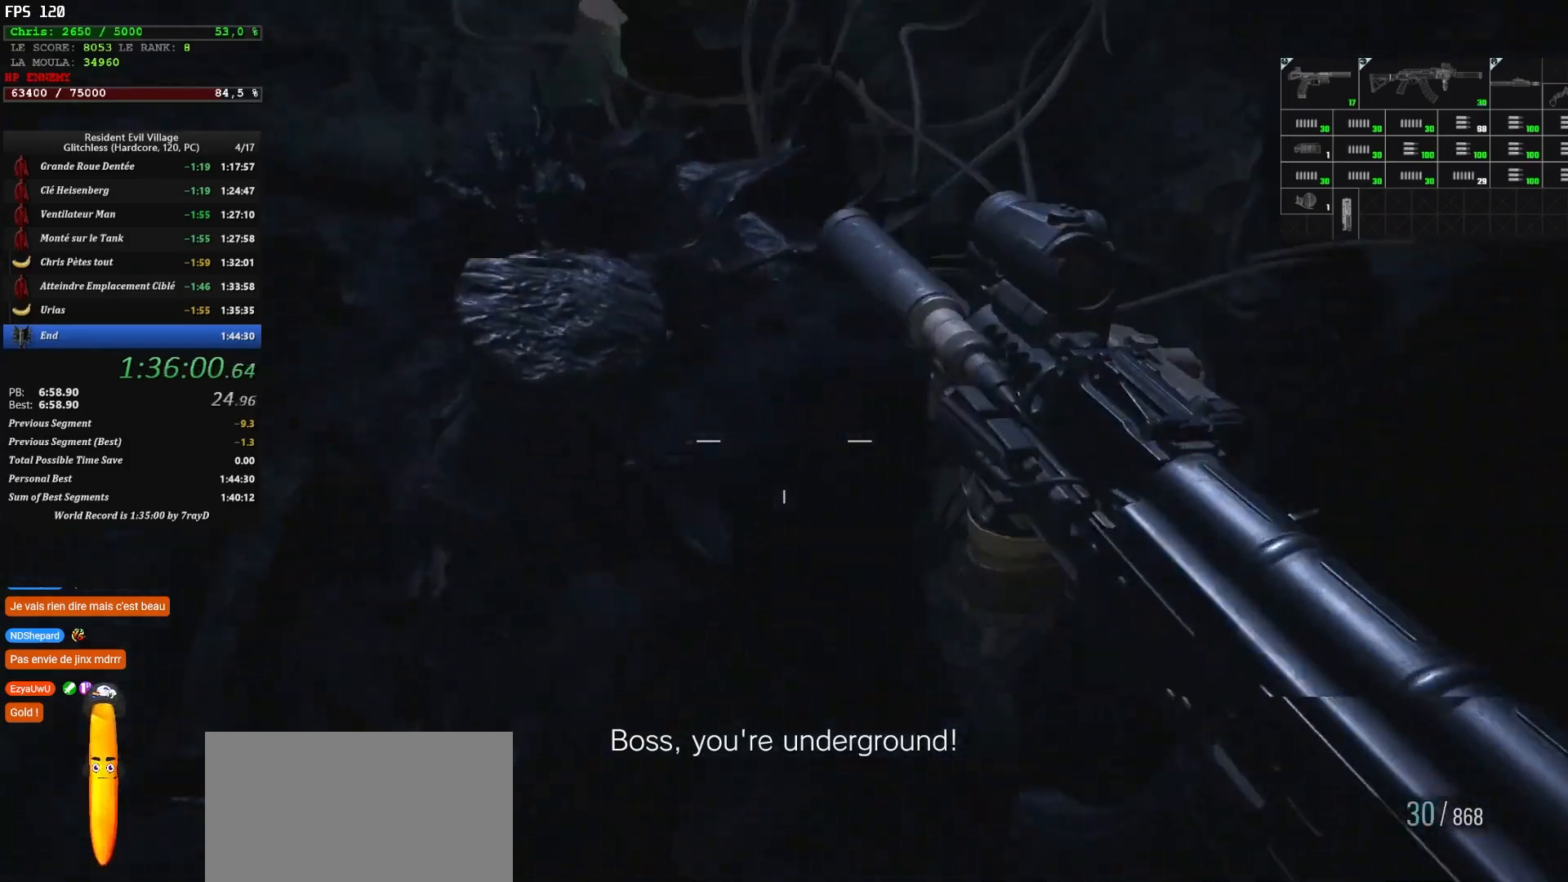
{"keys": ["d", "shift", "z"], "mouse": [], "events": []}
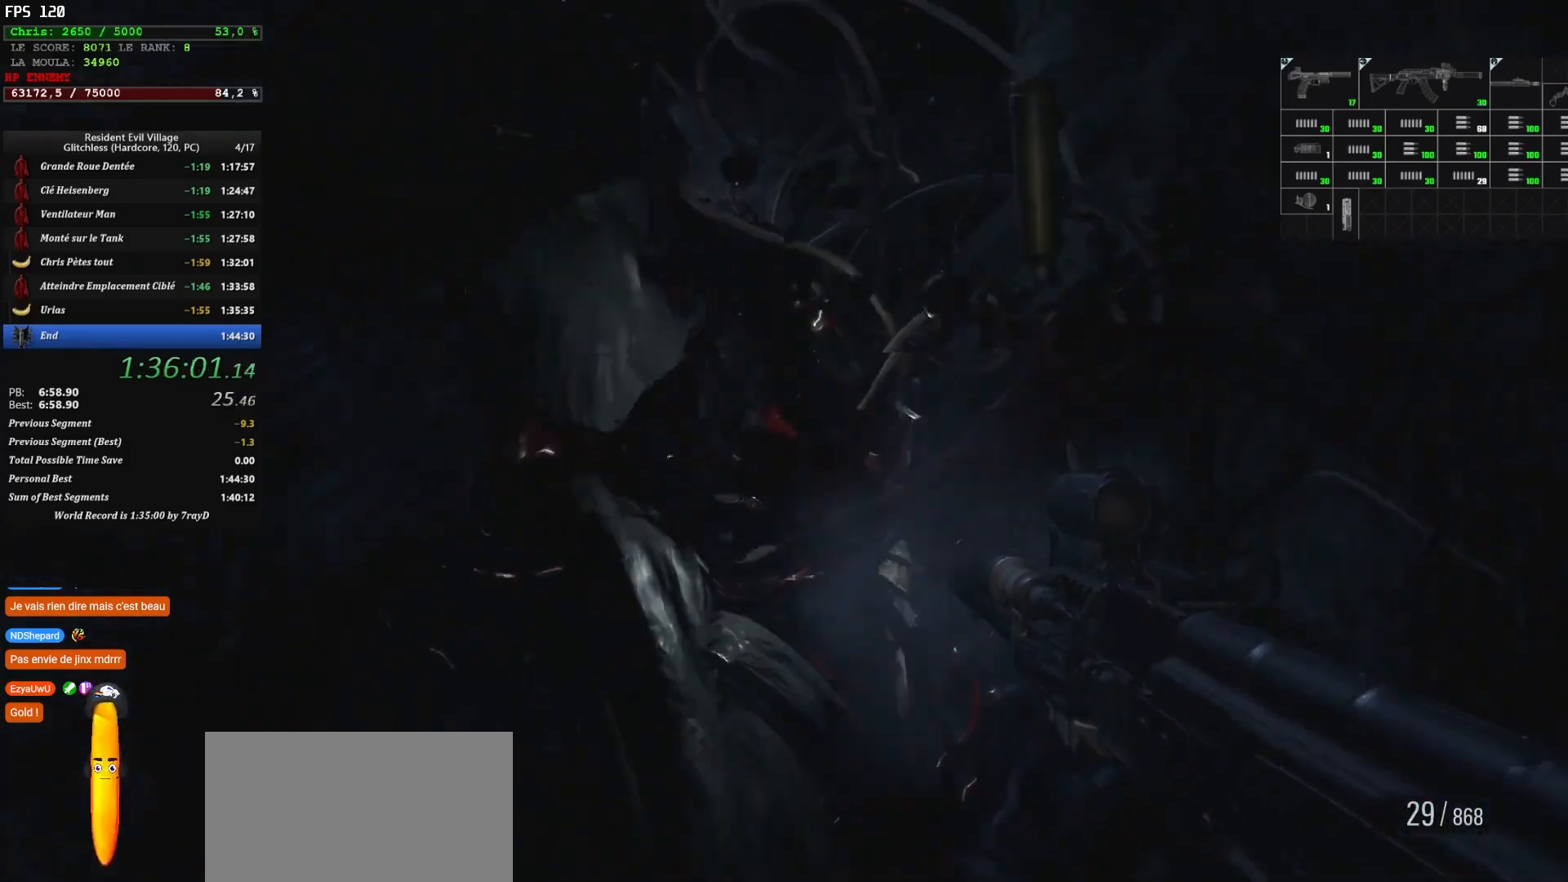
{"keys": ["d", "shift", "z"], "mouse": [], "events": []}
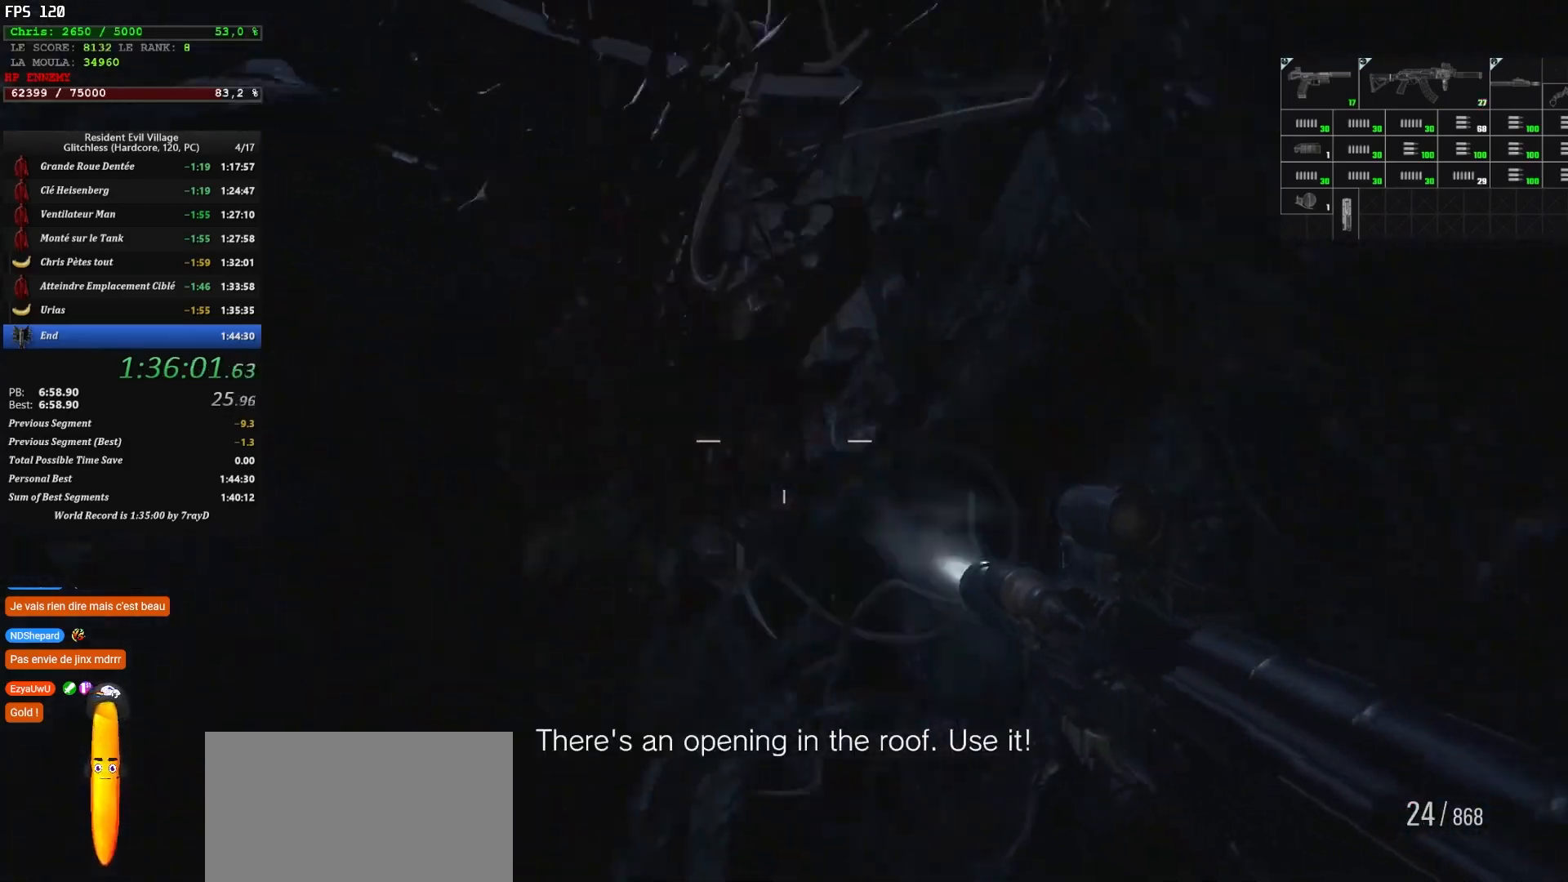
{"keys": ["shift", "z"], "mouse": [], "events": [[450, "d", "up"]]}
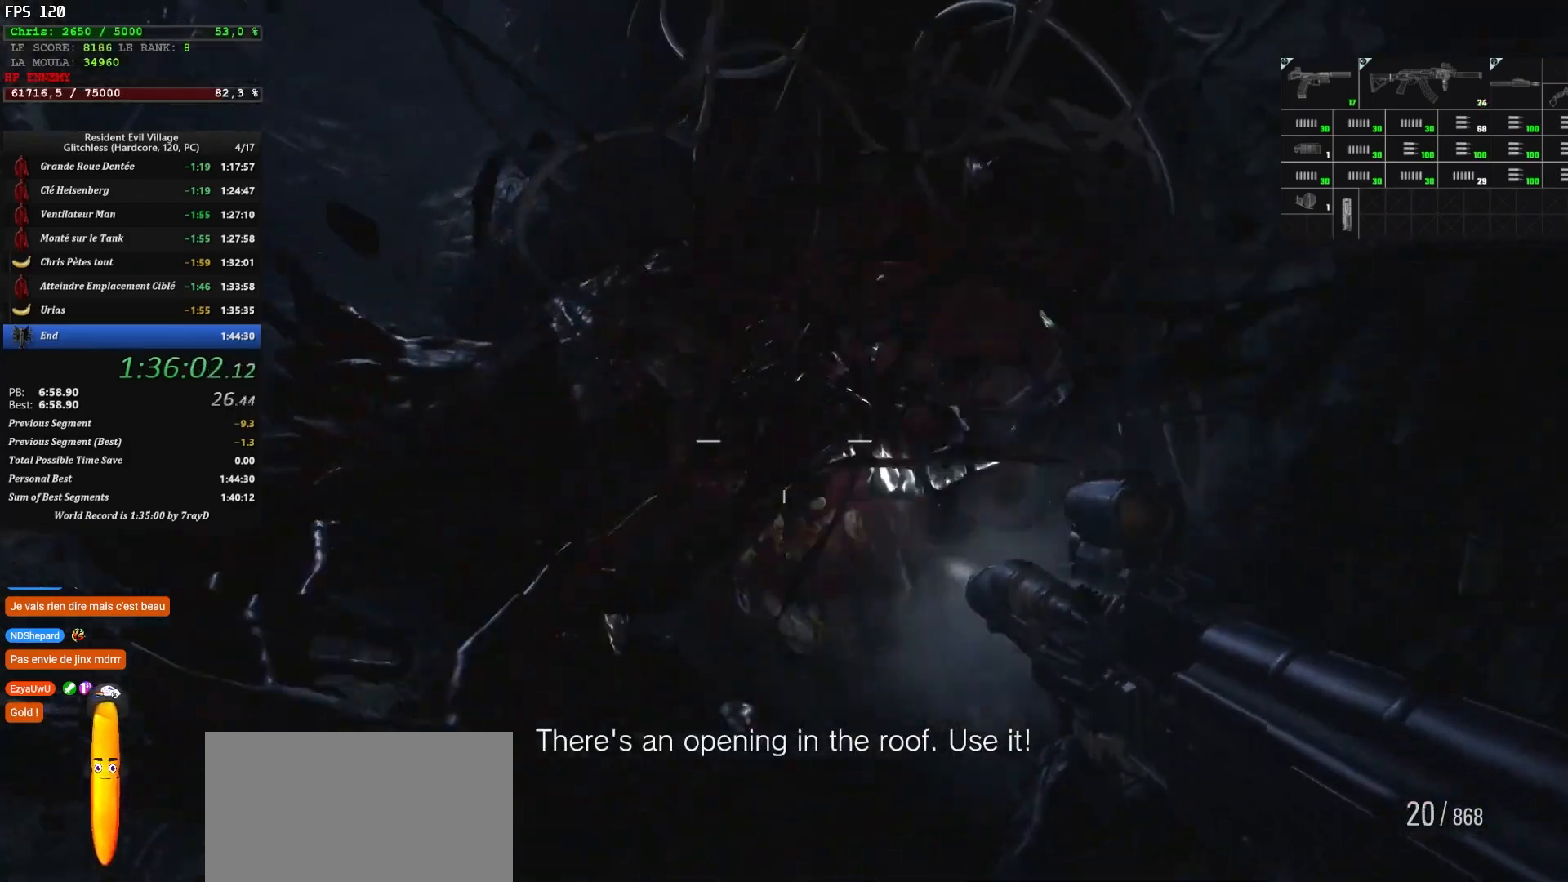
{"keys": ["d", "shift", "z"], "mouse": [], "events": [[234, "d", "down"], [284, "z", "up"], [367, "z", "down"]]}
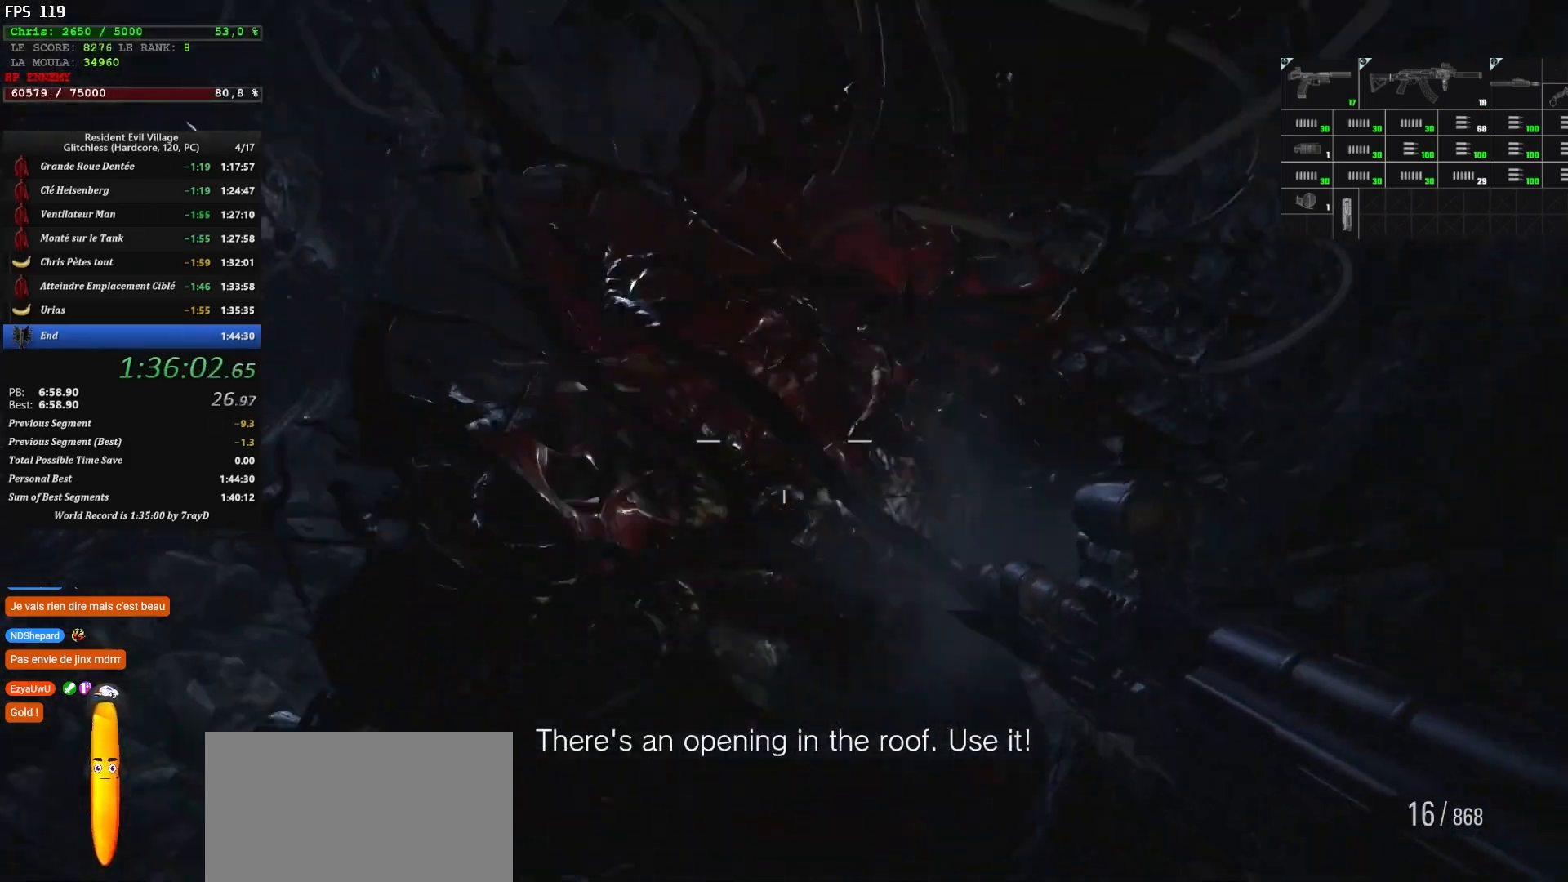
{"keys": ["shift"], "mouse": [], "events": [[384, "d", "up"], [384, "z", "up"]]}
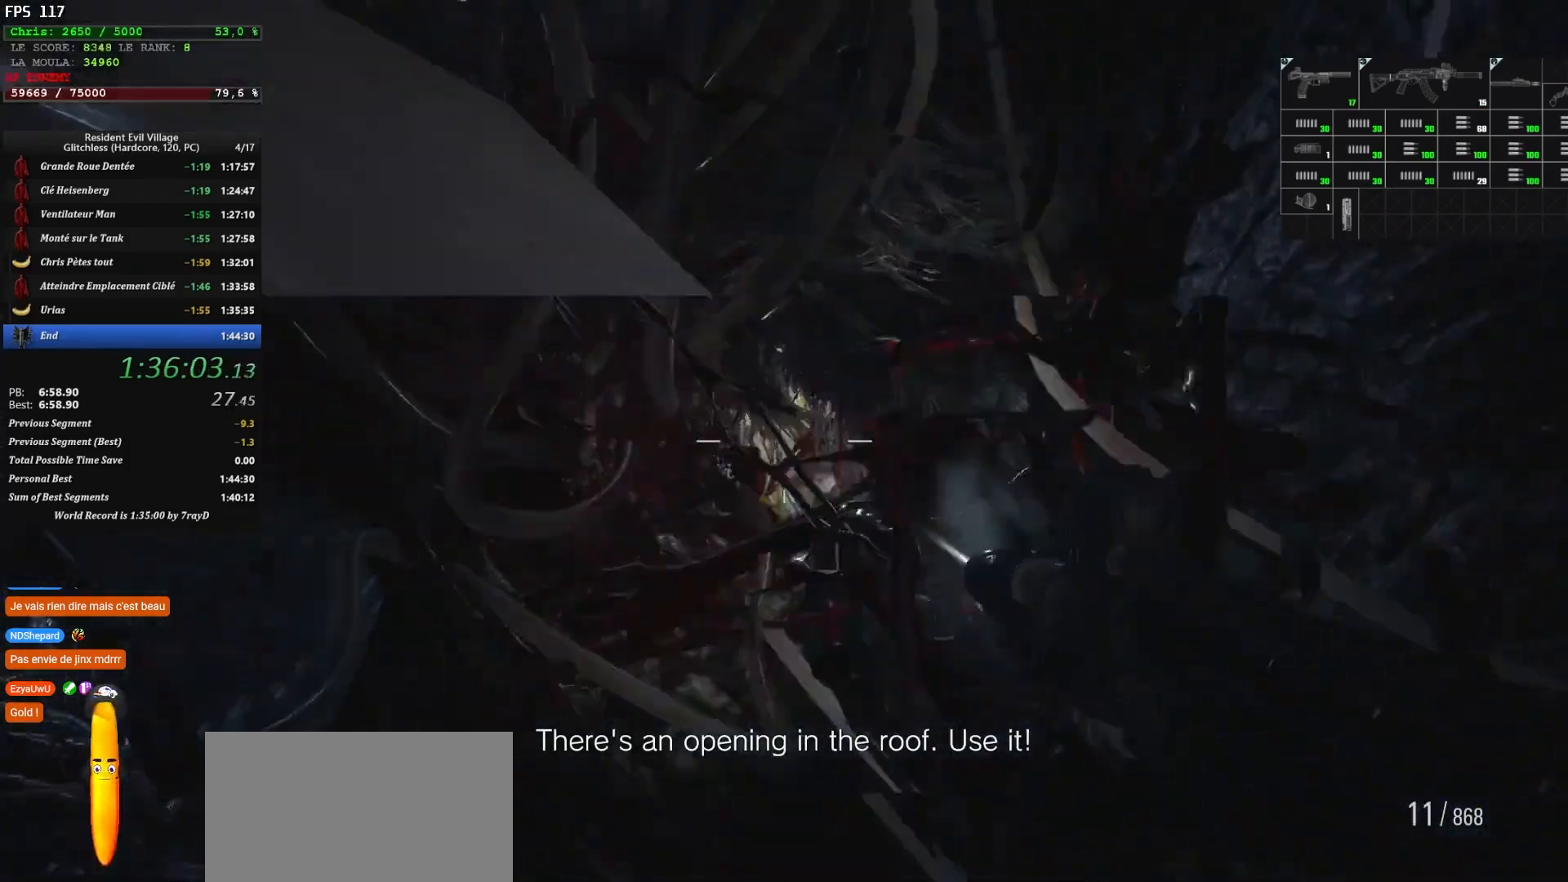
{"keys": ["shift"], "mouse": [], "events": []}
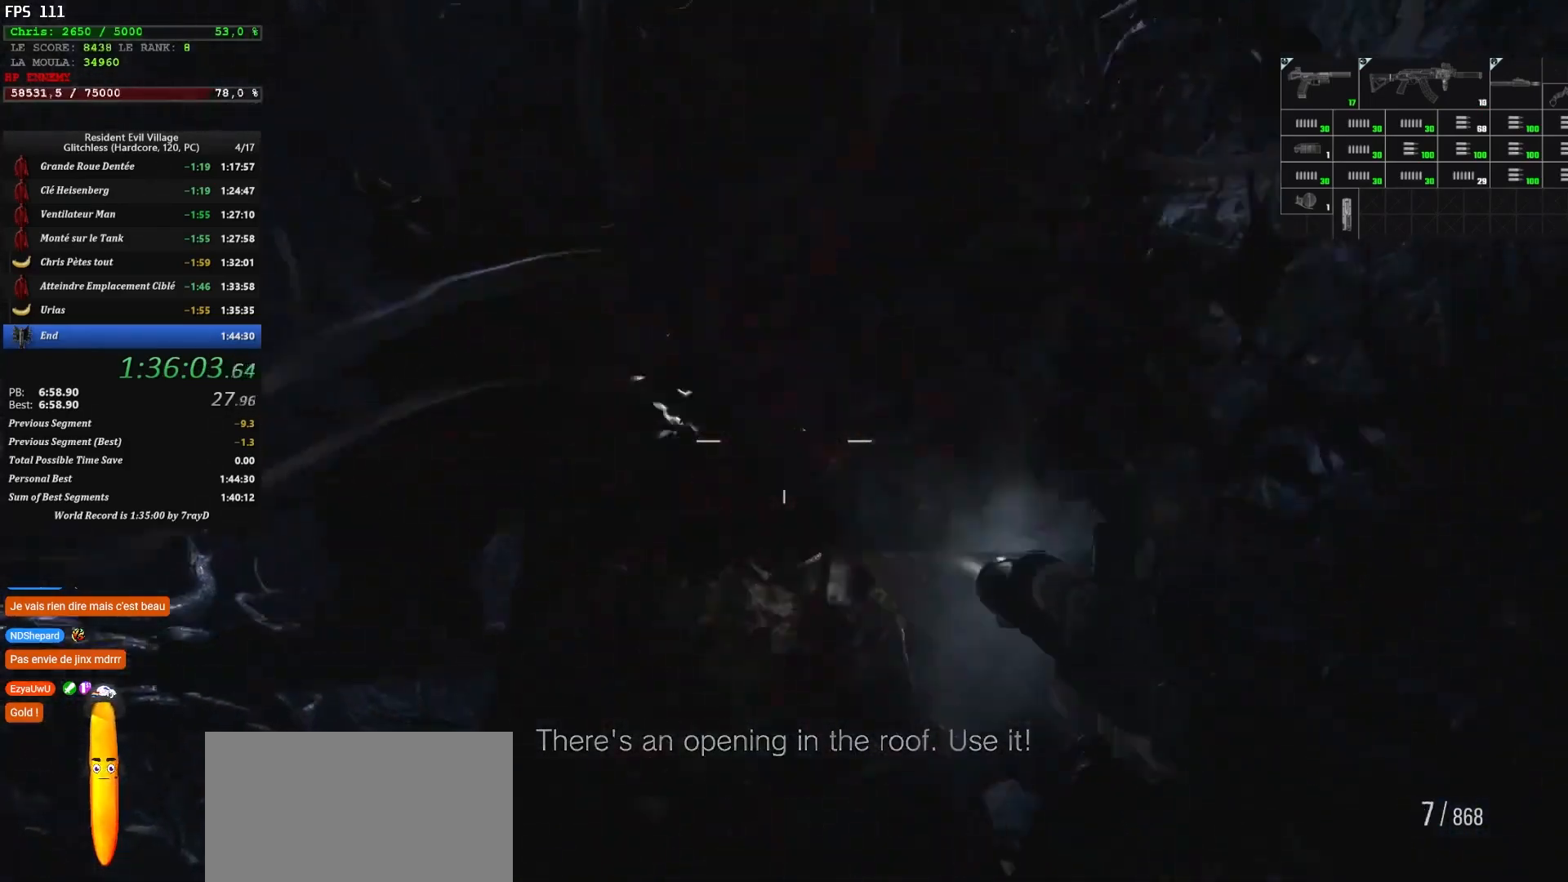
{"keys": ["shift"], "mouse": [], "events": []}
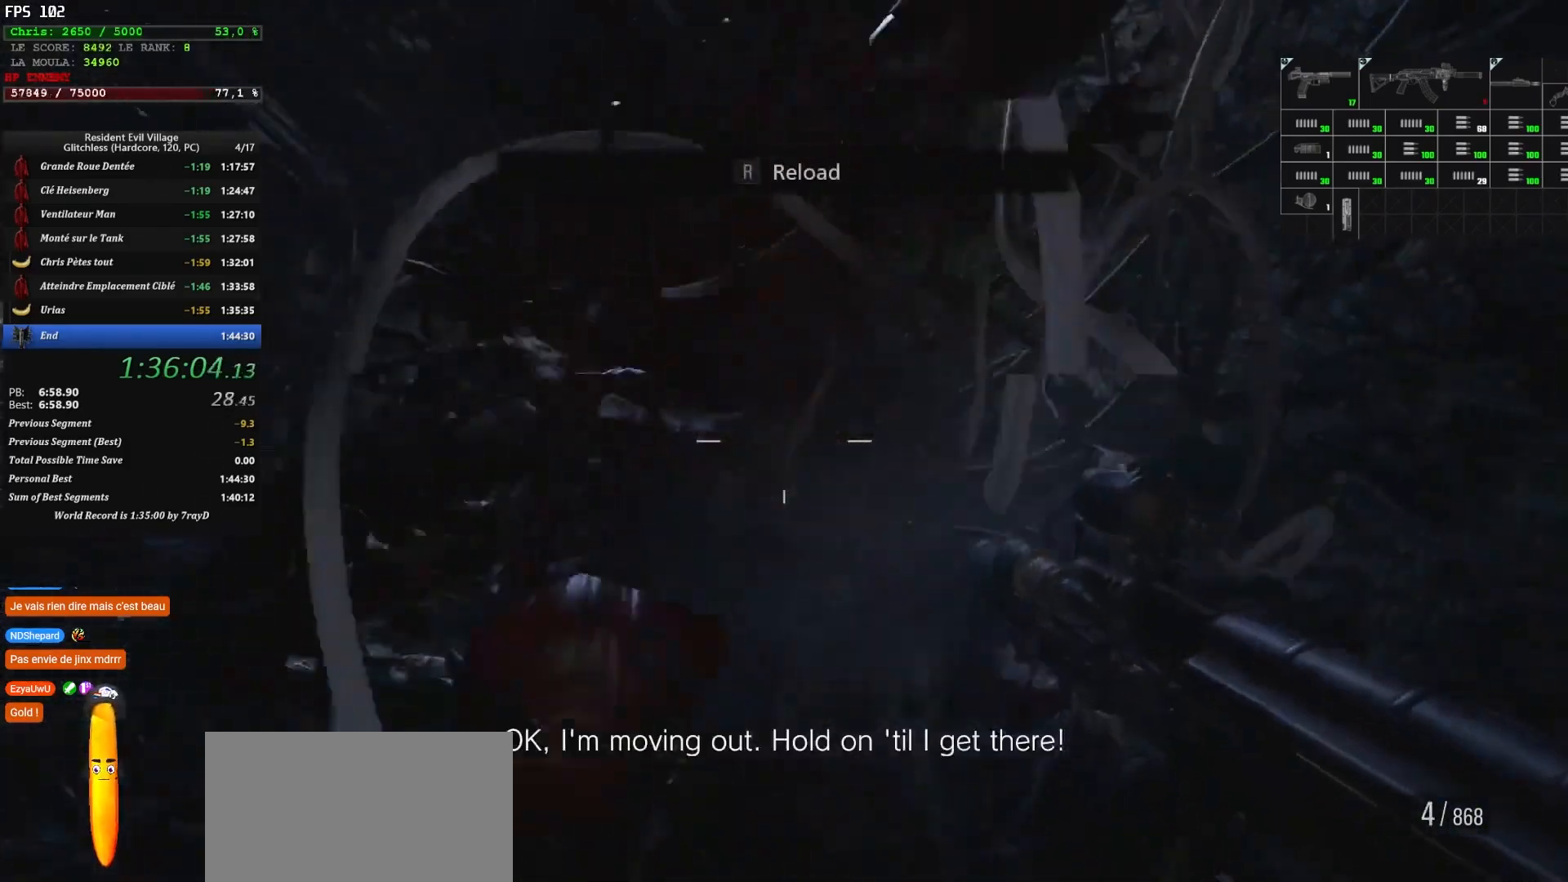
{"keys": ["shift"], "mouse": [], "events": [[17, "r", "down"], [84, "r", "up"], [167, "r", "down"], [250, "r", "up"], [317, "r", "down"], [384, "r", "up"]]}
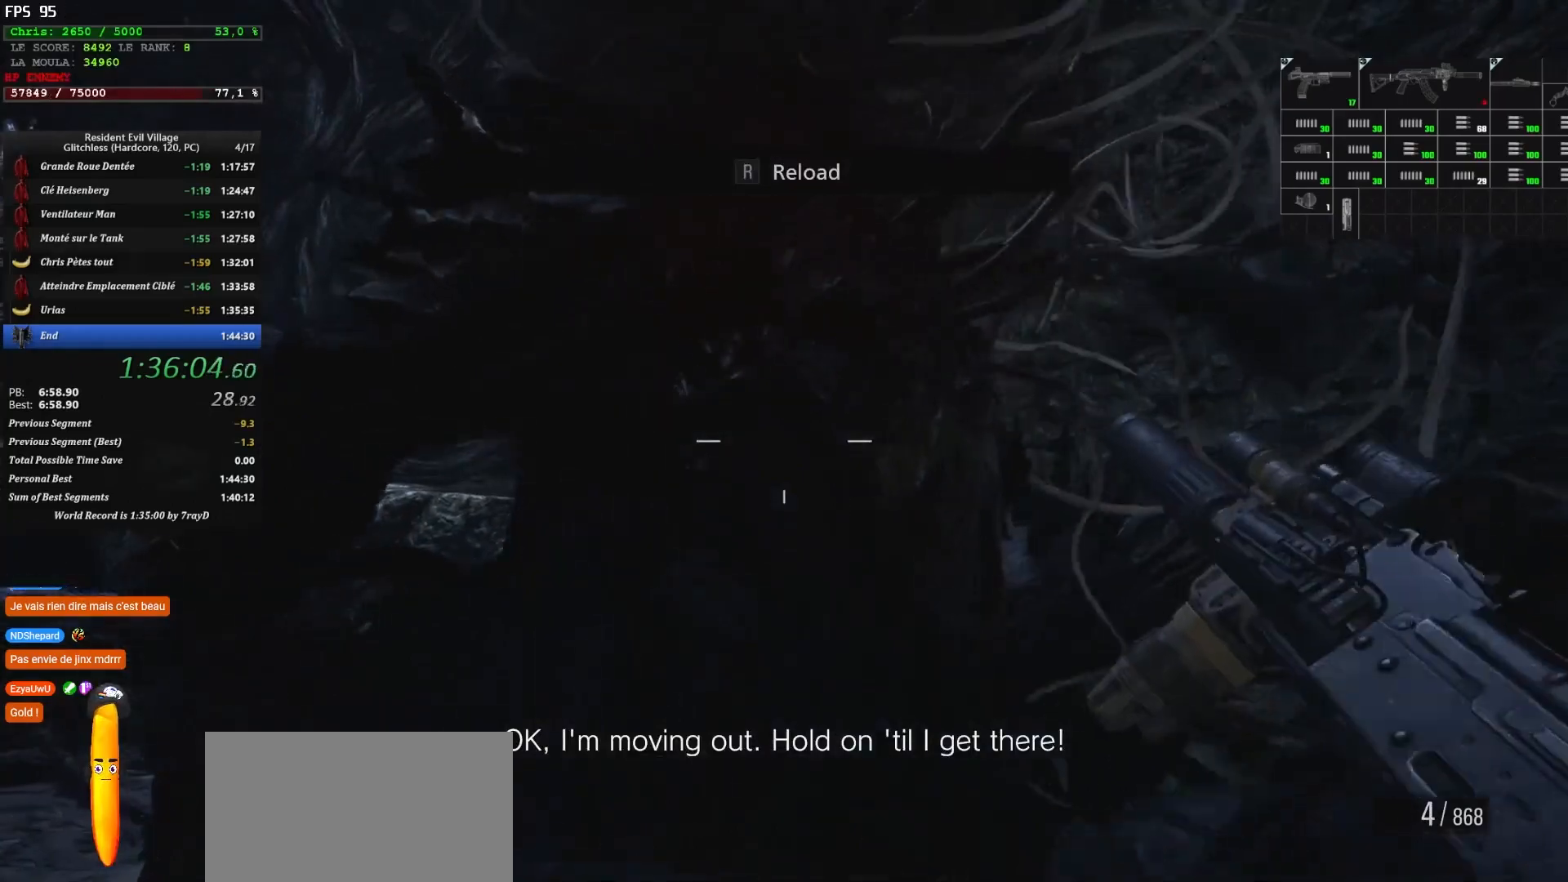
{"keys": ["d", "shift"], "mouse": [], "events": [[34, "q", "down"], [334, "q", "up"], [384, "d", "down"]]}
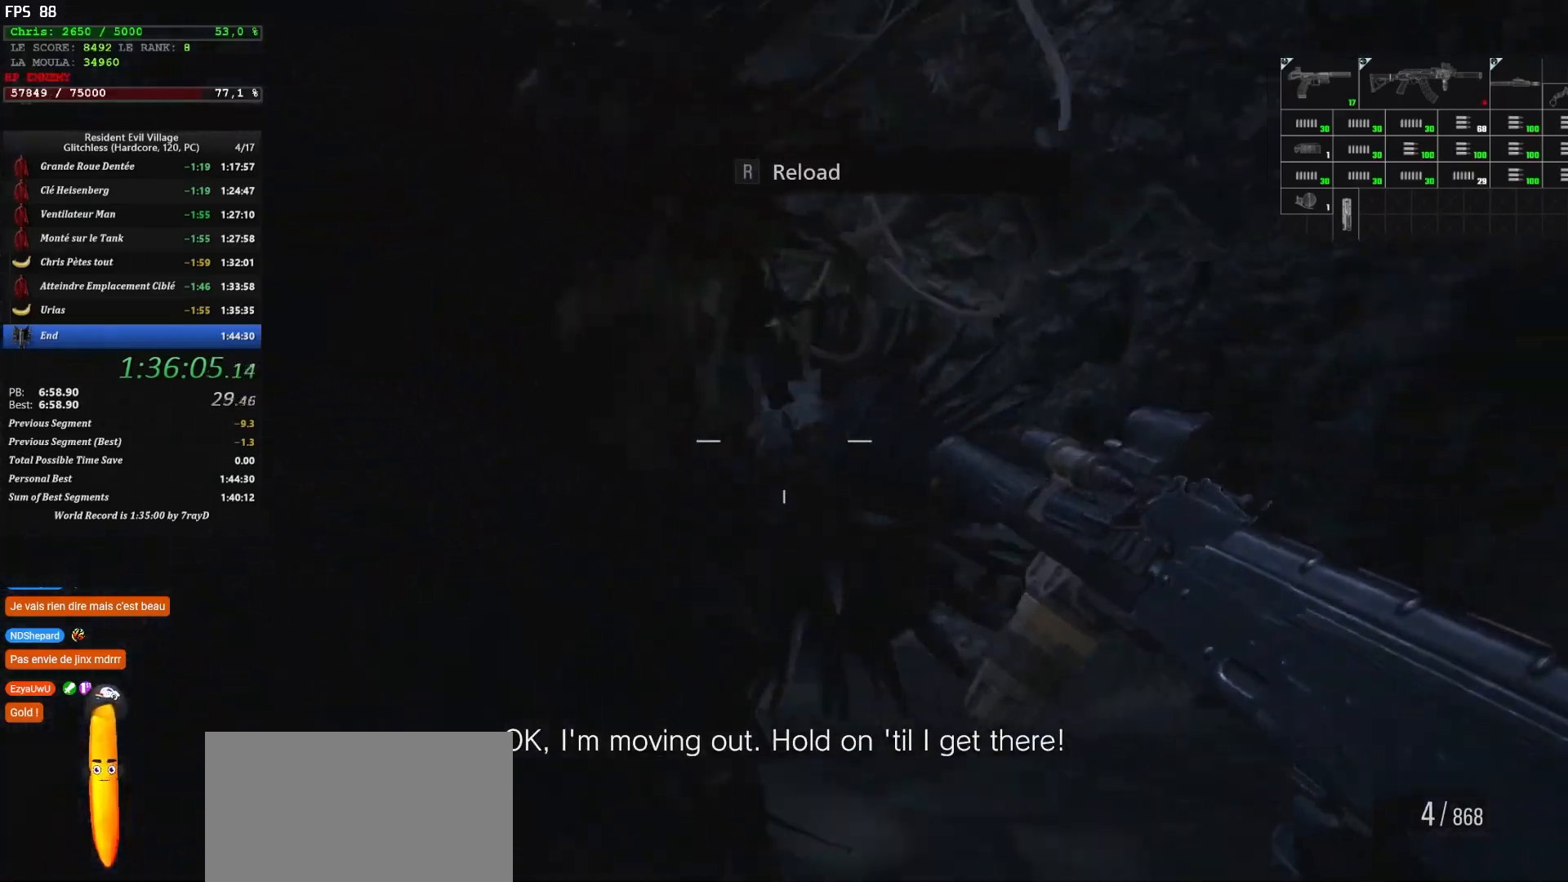
{"keys": ["d", "s", "shift"], "mouse": [], "events": [[17, "z", "down"], [300, "z", "up"], [467, "s", "down"]]}
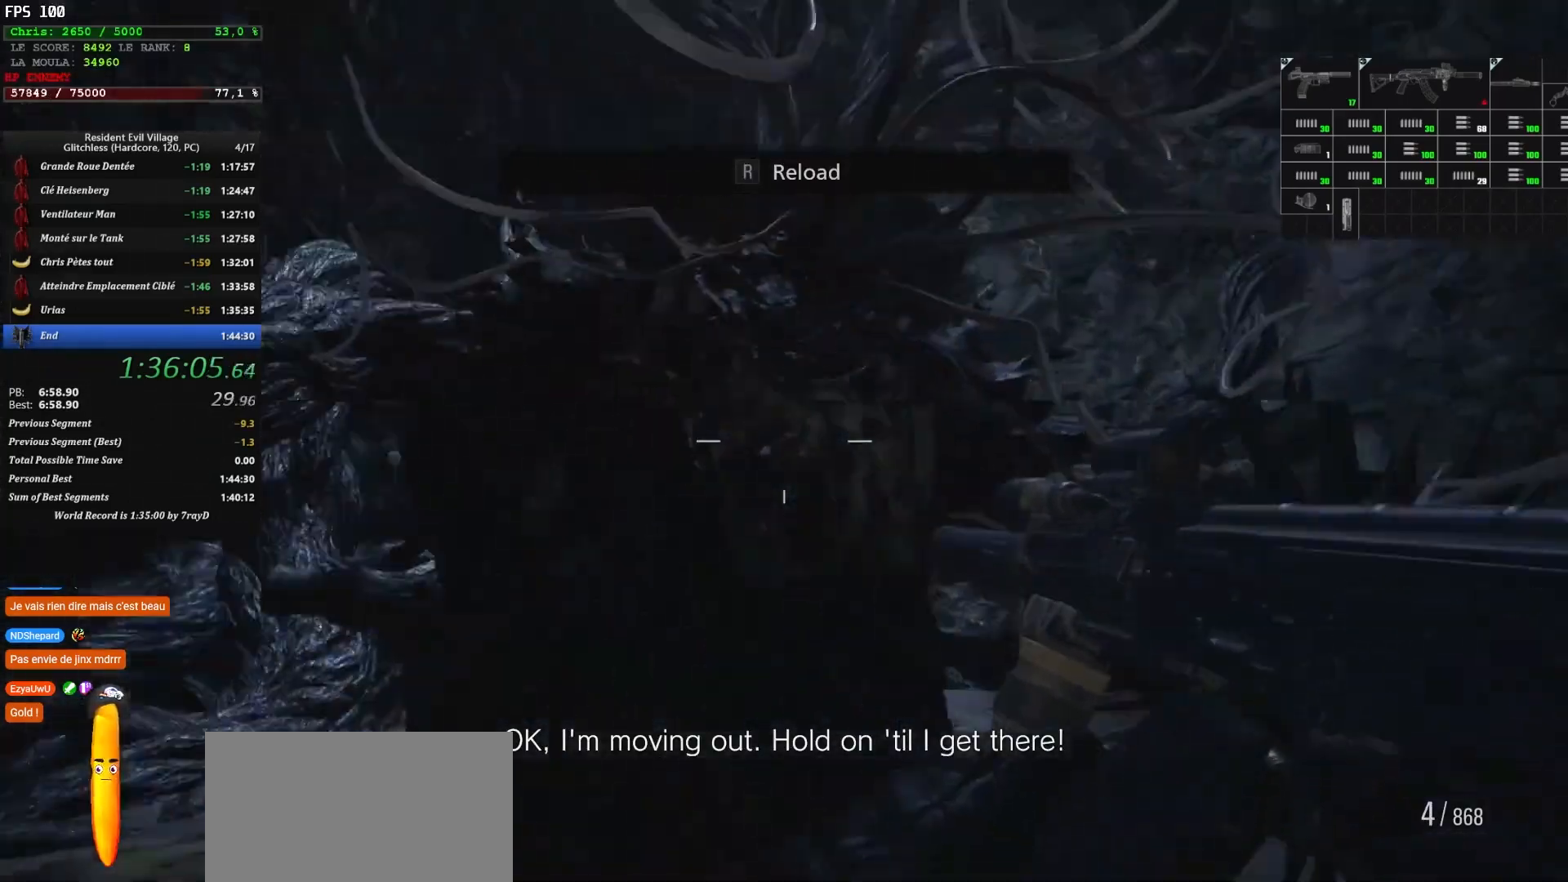
{"keys": ["d", "s", "shift"], "mouse": [], "events": []}
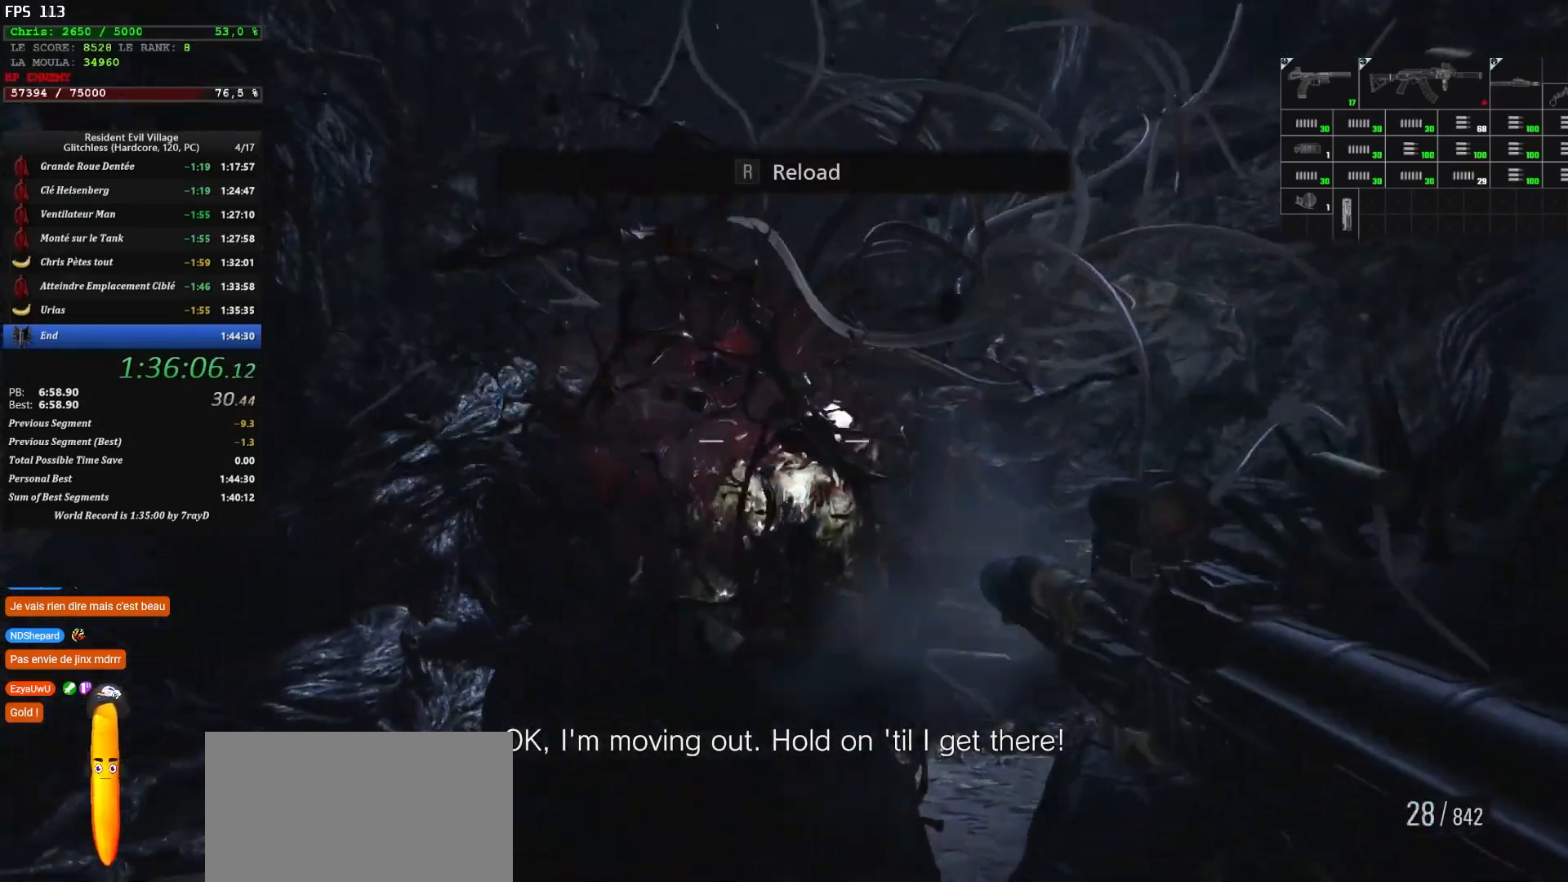
{"keys": ["s", "shift"], "mouse": [], "events": [[500, "d", "up"]]}
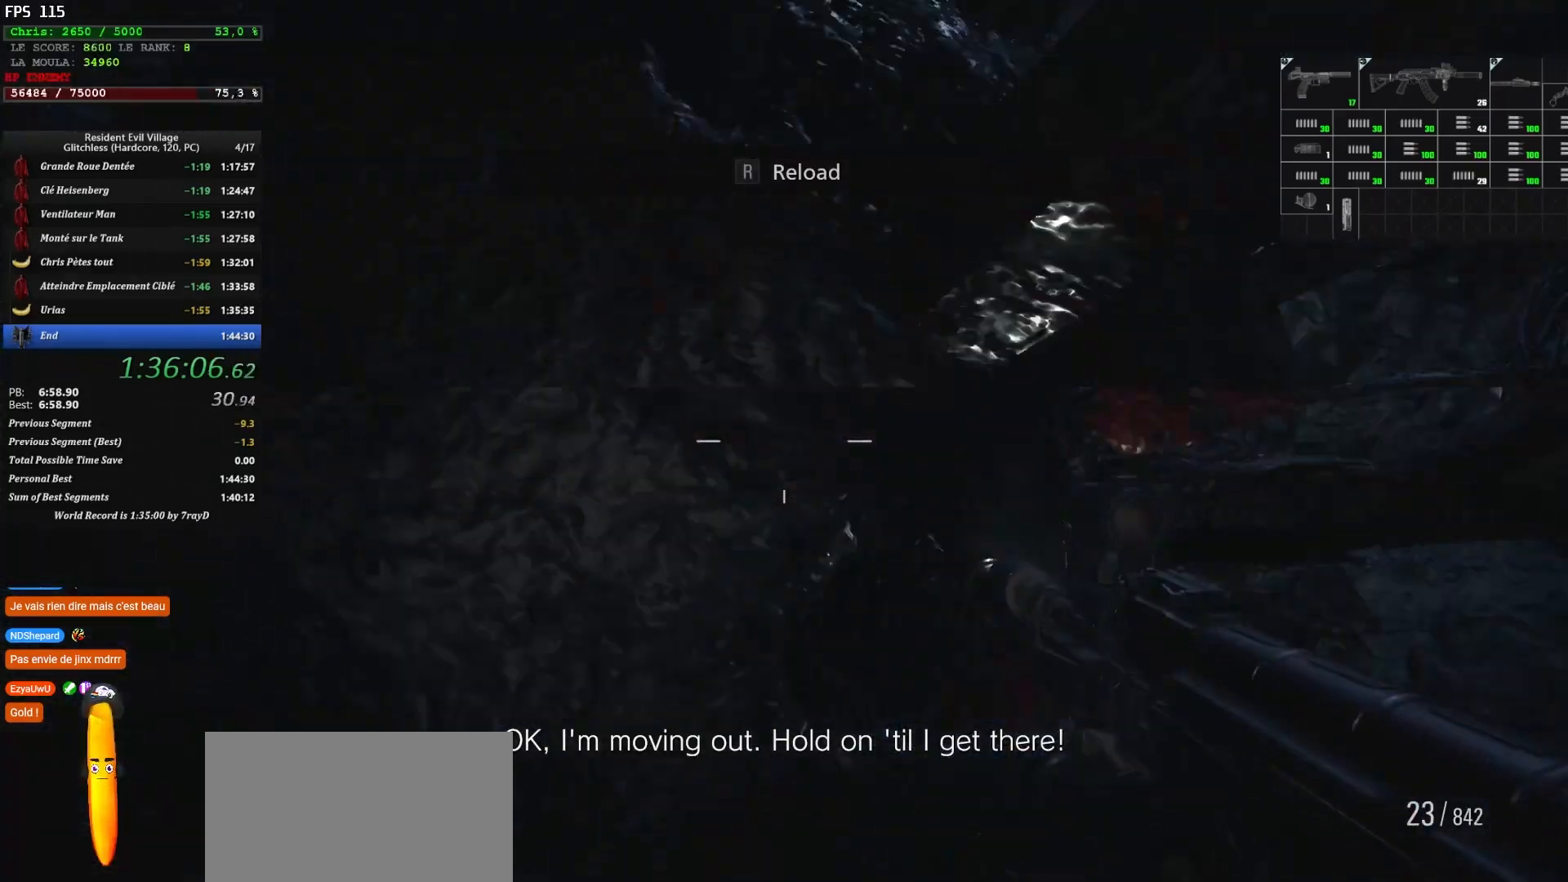
{"keys": ["s", "shift"], "mouse": [], "events": []}
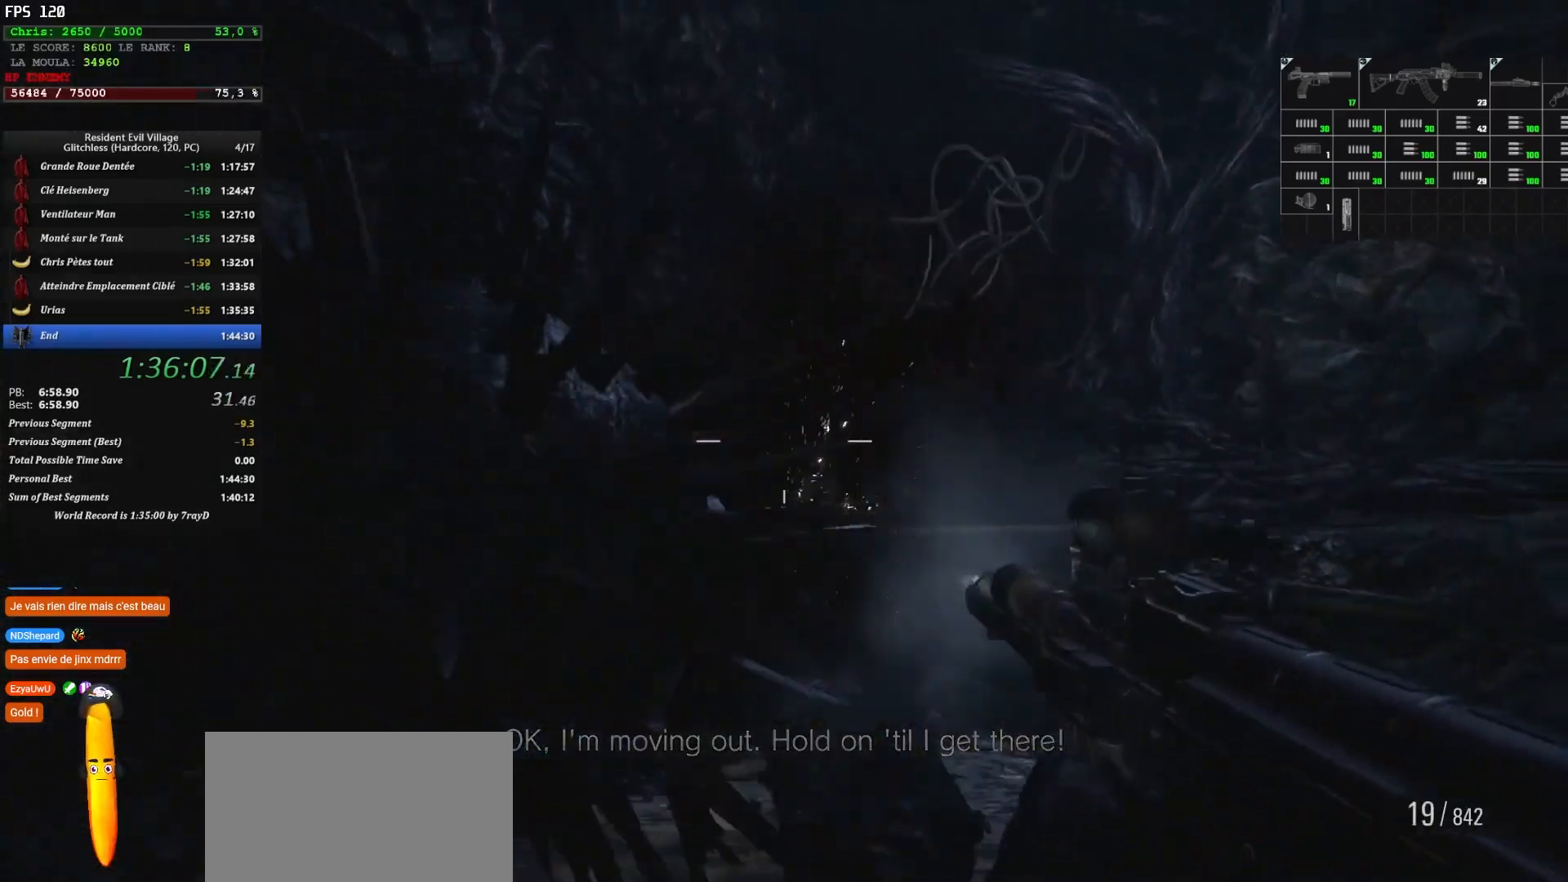
{"keys": ["shift"], "mouse": [], "events": [[200, "s", "up"]]}
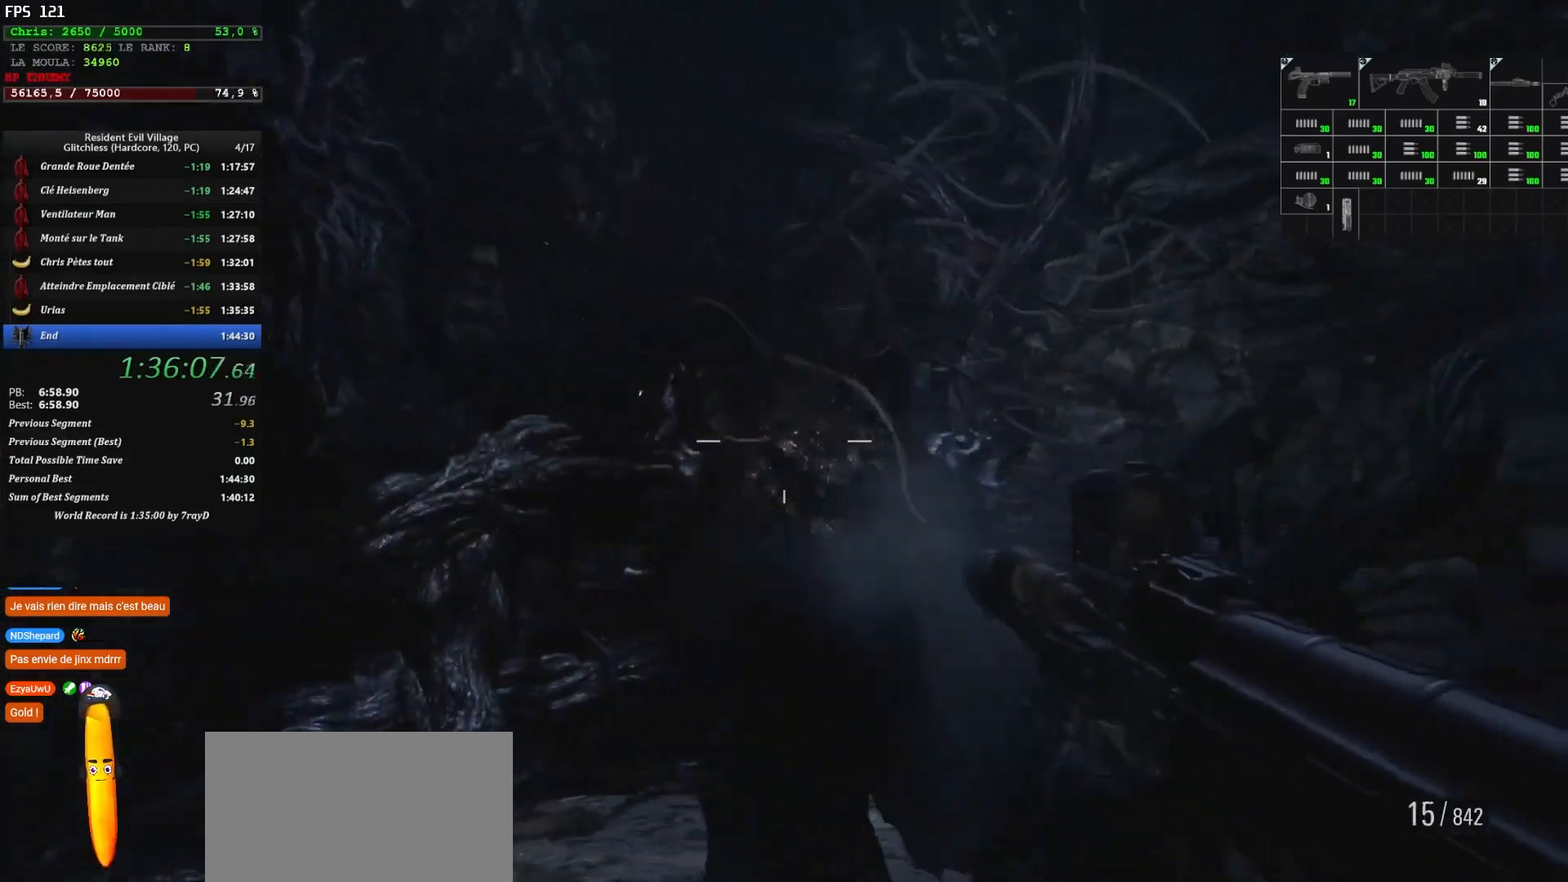
{"keys": ["shift"], "mouse": [], "events": []}
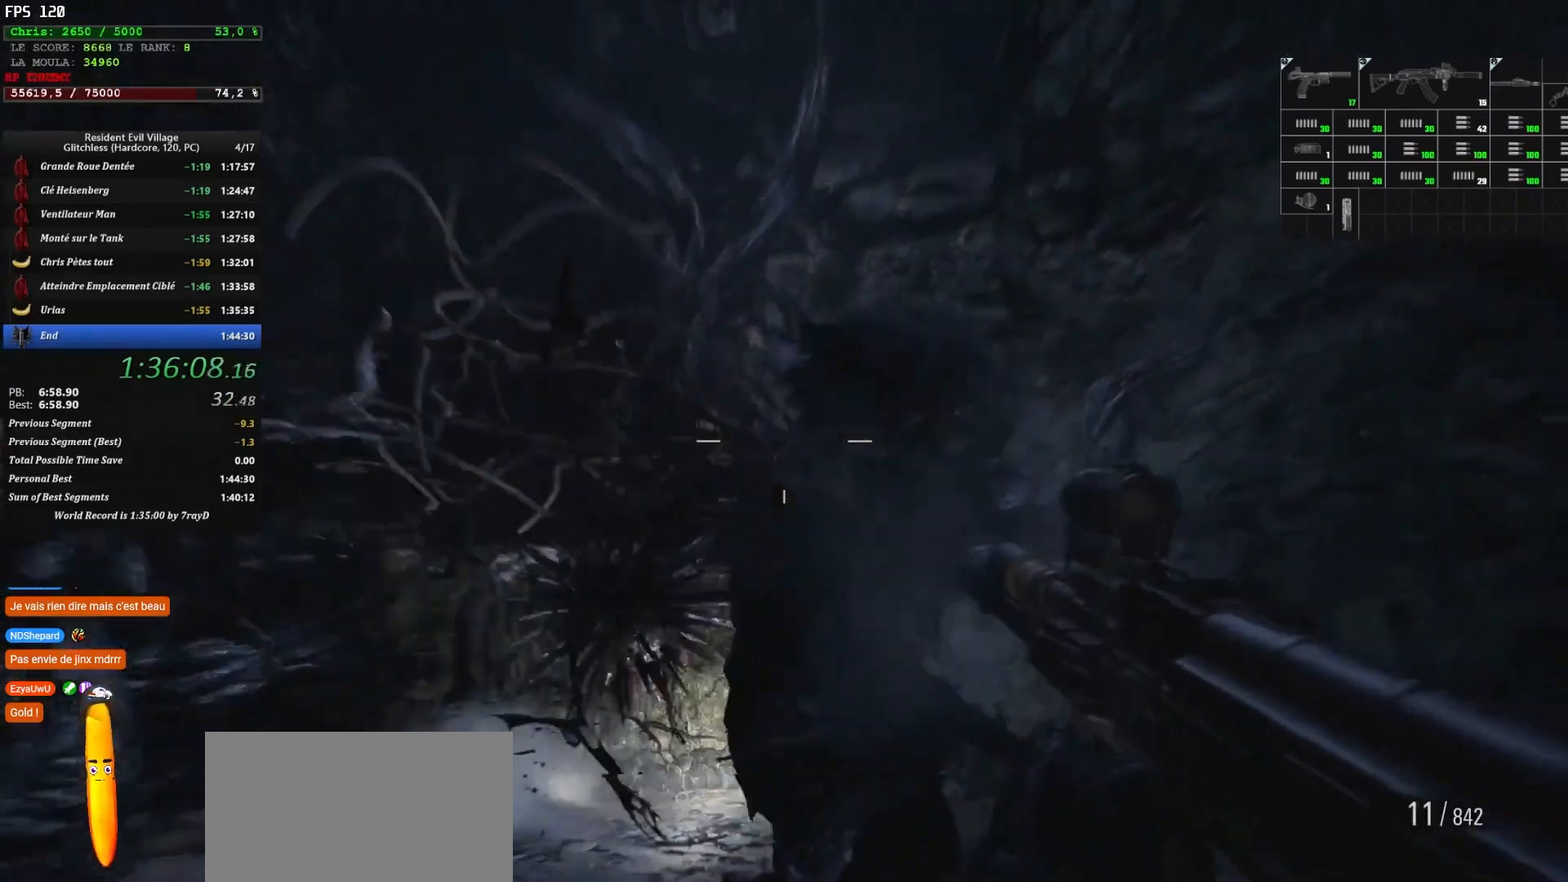
{"keys": ["shift"], "mouse": [], "events": []}
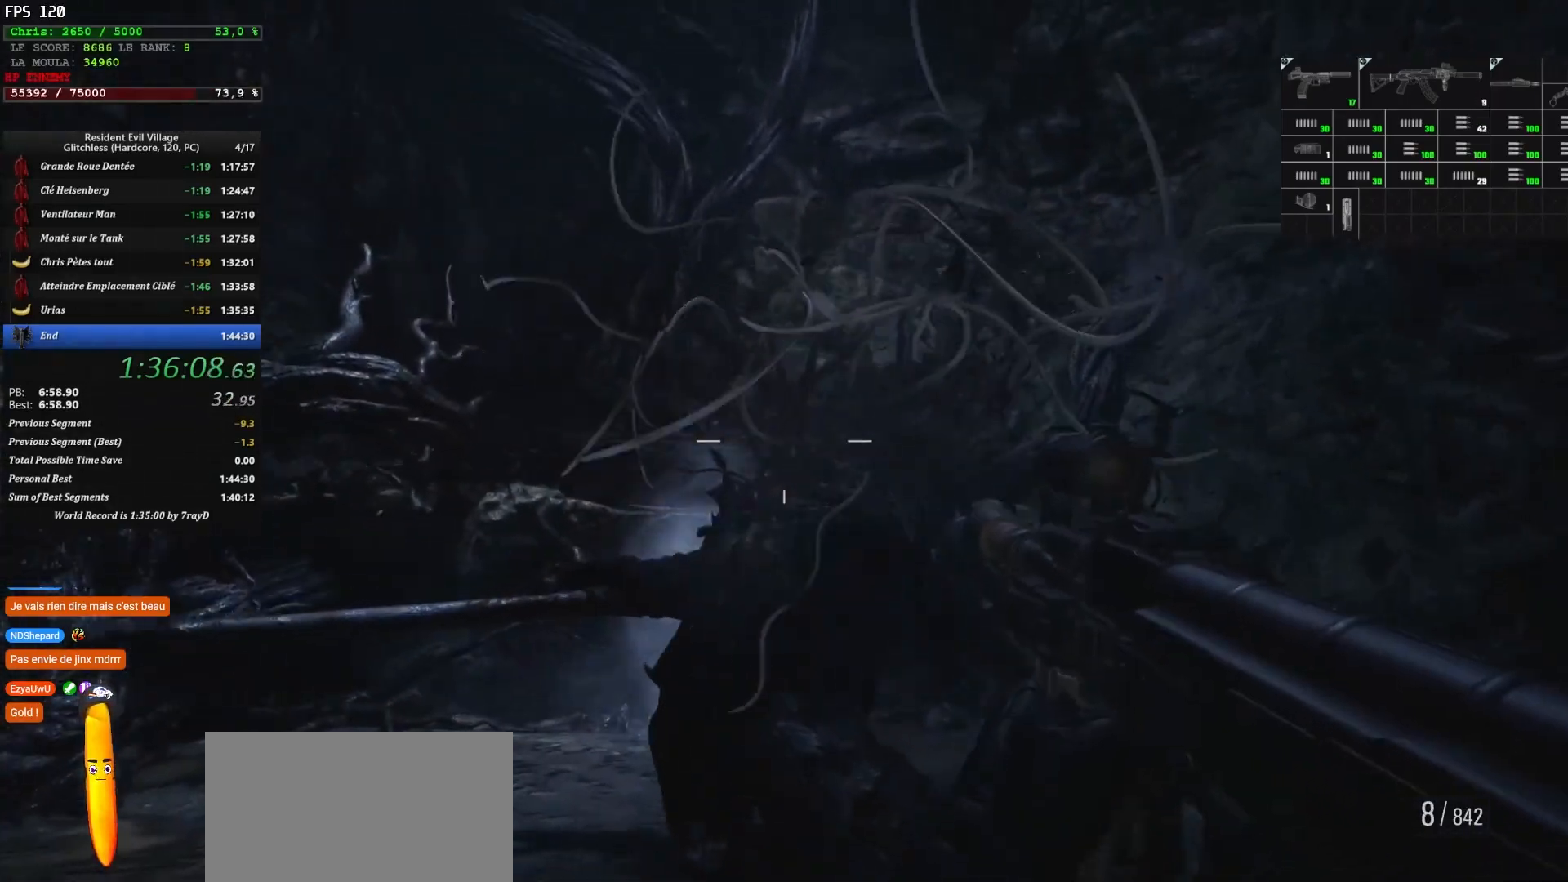
{"keys": ["d", "shift"], "mouse": [], "events": [[17, "r", "down"], [17, "z", "down"], [117, "r", "up"], [167, "r", "down"], [200, "z", "up"], [267, "r", "up"], [400, "d", "down"]]}
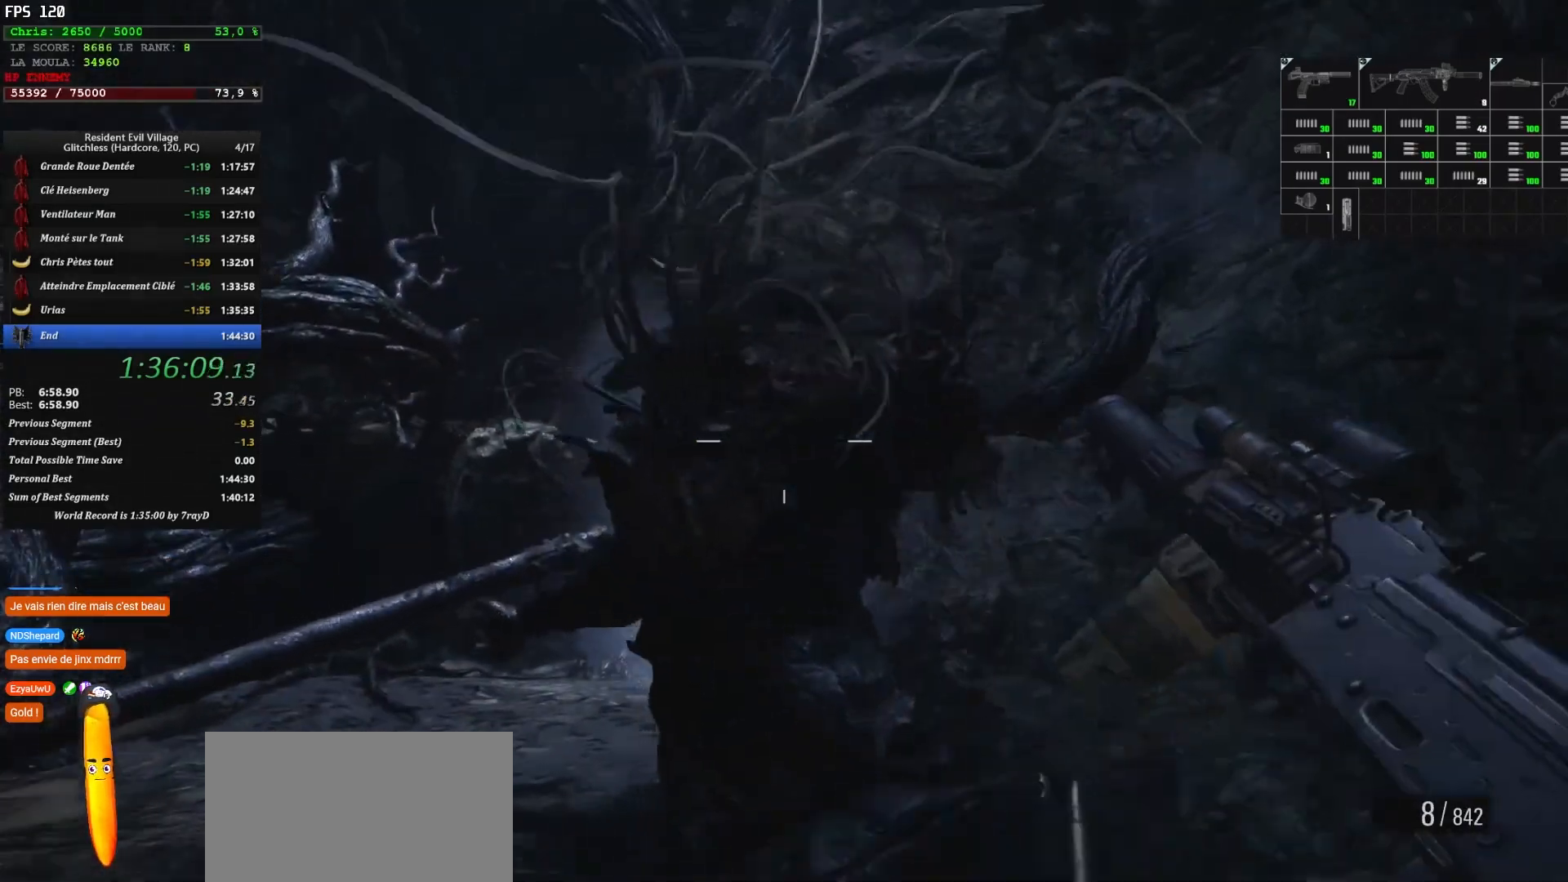
{"keys": ["d", "s", "shift"], "mouse": [], "events": [[100, "s", "down"]]}
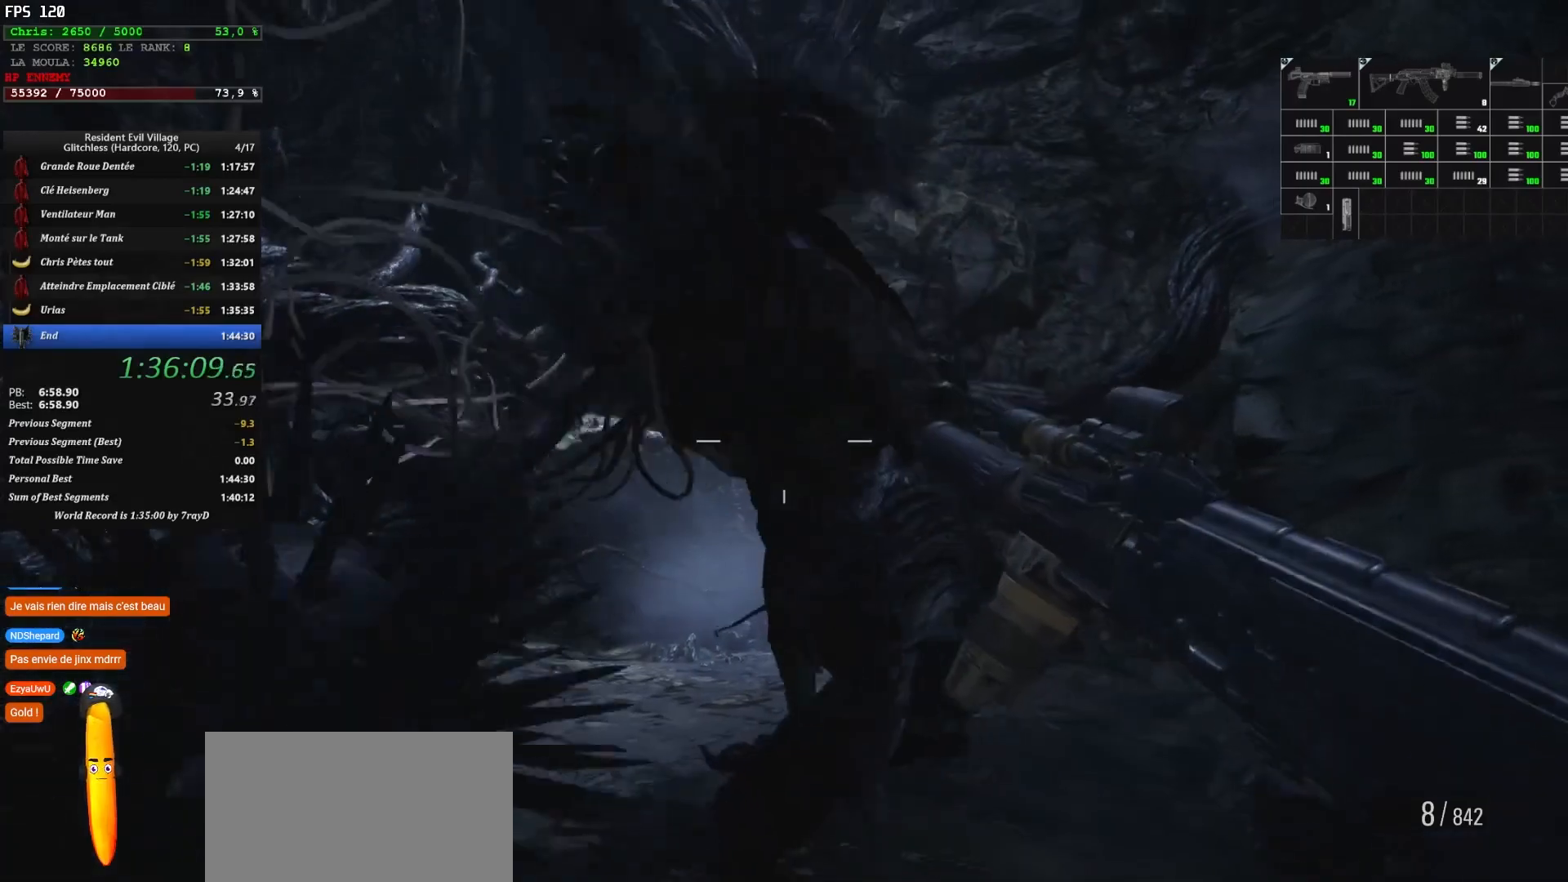
{"keys": ["q", "shift", "space"], "mouse": [], "events": [[134, "d", "up"], [134, "q", "down"], [250, "s", "up"], [250, "space", "down"]]}